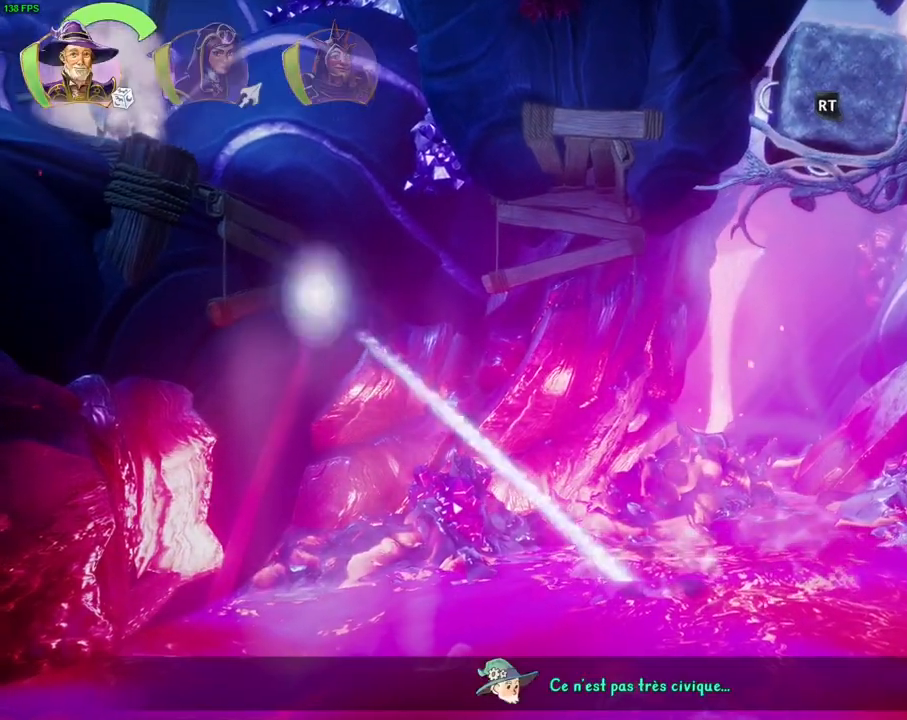
Gameplay with a controller (PlayStation layout); each line is a JSON object with the inputs held at the frame after it (dt_ms = milliseconds from this image to that frame). "events" lists button and stick changes between this image and that frame as [ms after this image, input, new state], when the widget could be followed in between. Not read: DPAD_LEFT HOME TOUCHPAD.
{"dt_ms": 500, "buttons": [], "left_stick": "center", "right_stick": "center", "events": [[267, "DPAD_RIGHT", "down"], [367, "DPAD_RIGHT", "up"]]}
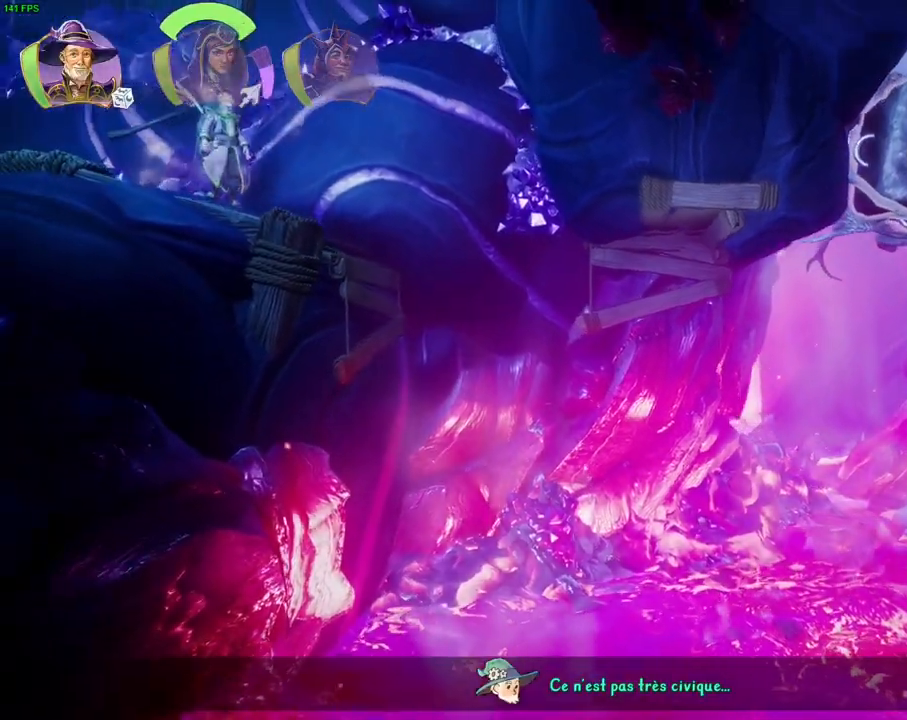
{"dt_ms": 500, "buttons": ["R2"], "left_stick": "center", "right_stick": "up", "events": [[217, "R2", "down"], [233, "right_stick", "up"]]}
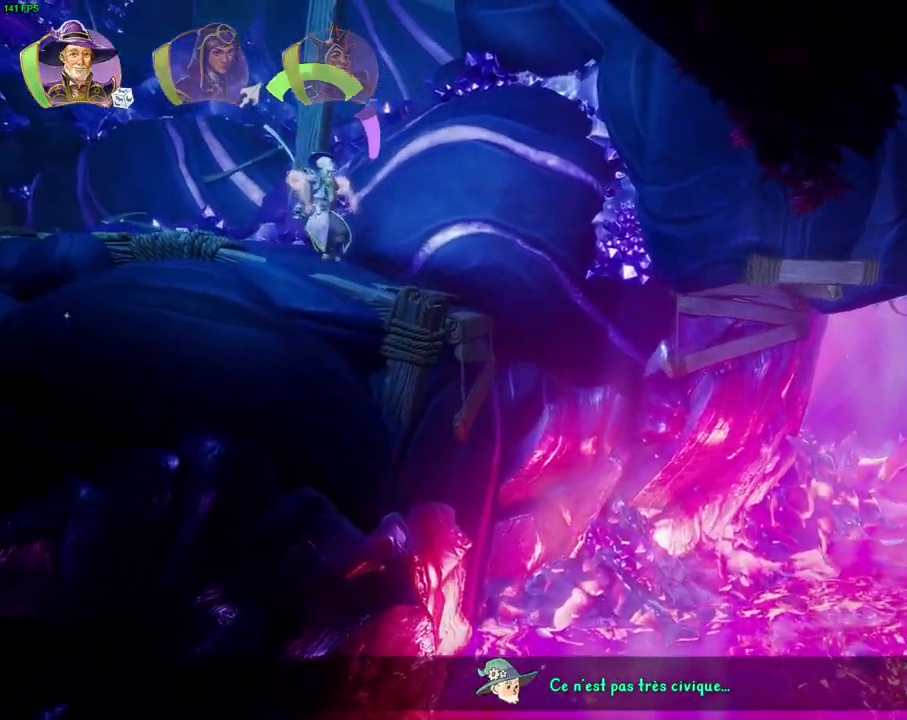
{"dt_ms": 500, "buttons": [], "left_stick": "center", "right_stick": "center", "events": [[83, "right_stick", "down"], [300, "R2", "up"], [350, "right_stick", "center"]]}
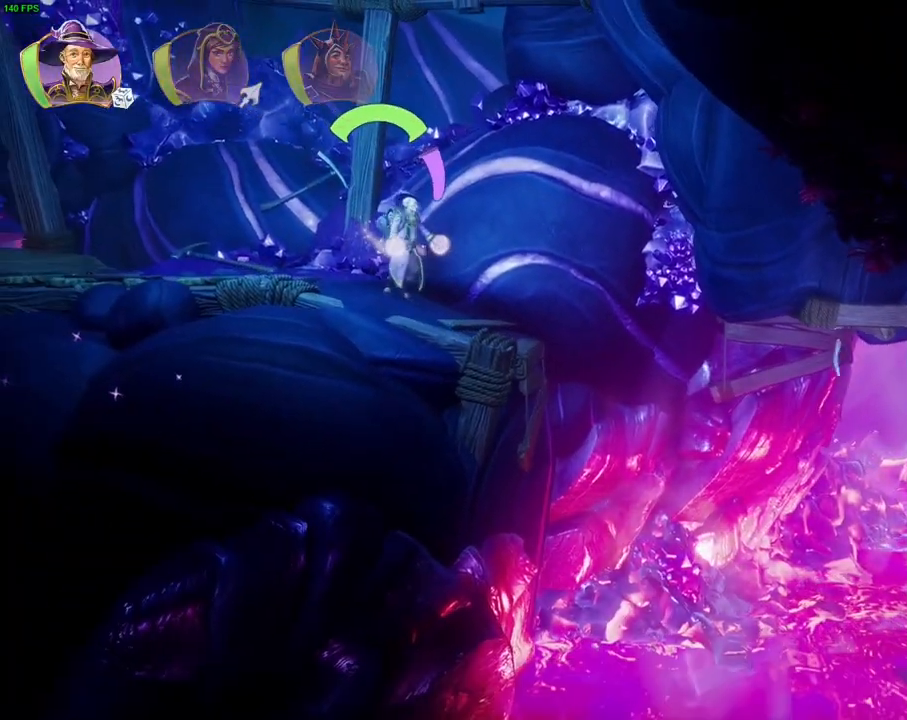
{"dt_ms": 500, "buttons": [], "left_stick": "center", "right_stick": "center", "events": []}
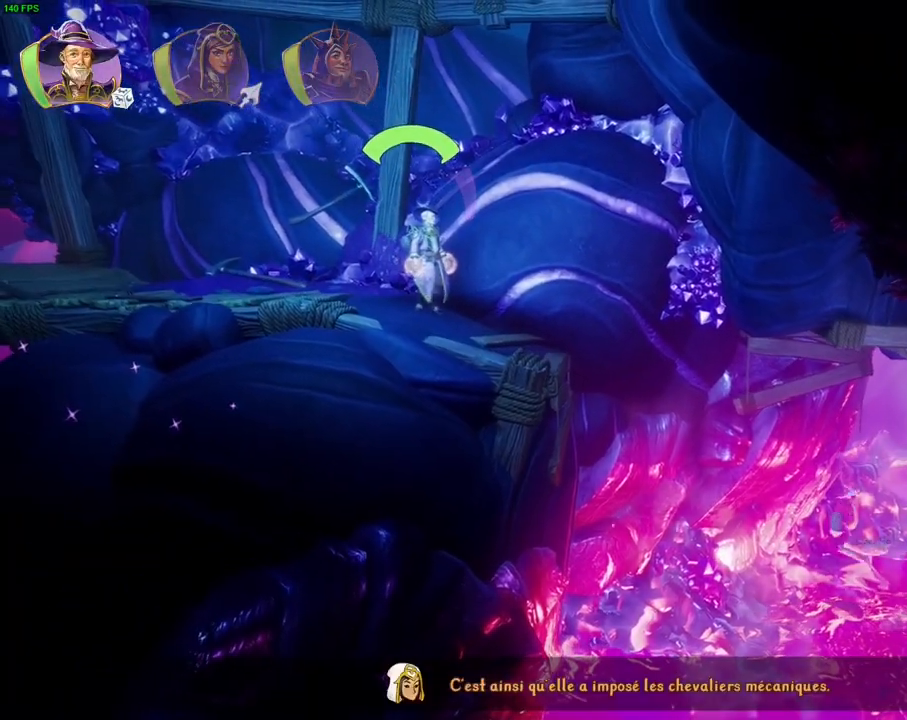
{"dt_ms": 500, "buttons": ["R2"], "left_stick": "center", "right_stick": "down-left", "events": [[117, "right_stick", "down-left"], [167, "R2", "down"]]}
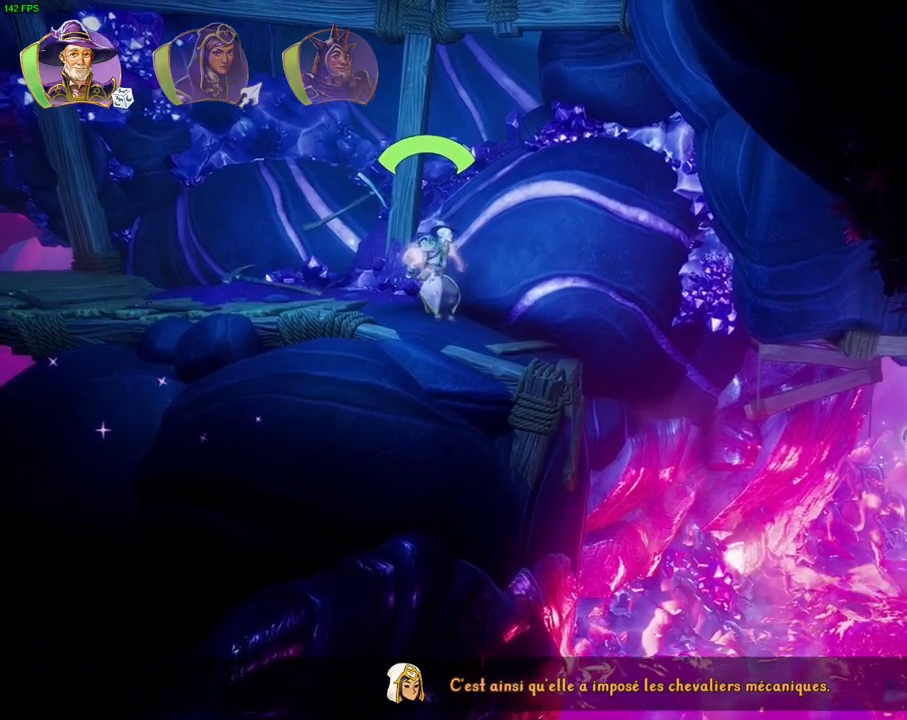
{"dt_ms": 500, "buttons": [], "left_stick": "center", "right_stick": "center", "events": [[100, "right_stick", "down"], [417, "right_stick", "center"], [450, "R2", "up"]]}
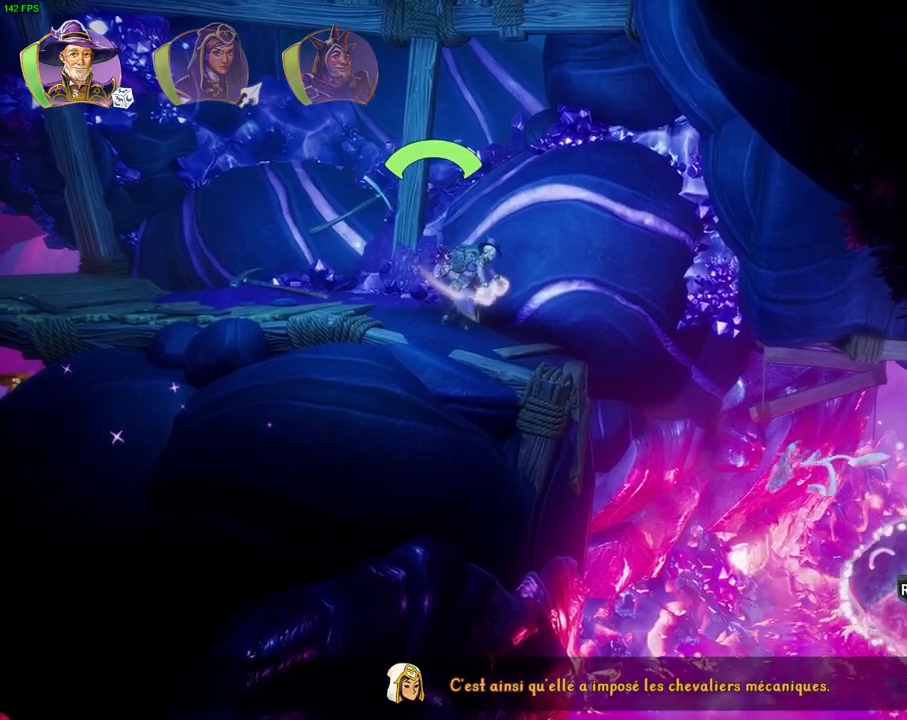
{"dt_ms": 1000, "buttons": [], "left_stick": "center", "right_stick": "center", "events": [[200, "left_stick", "right"], [500, "R1", "down"], [567, "left_stick", "center"], [633, "R1", "up"], [867, "R1", "down"], [1000, "R1", "up"]]}
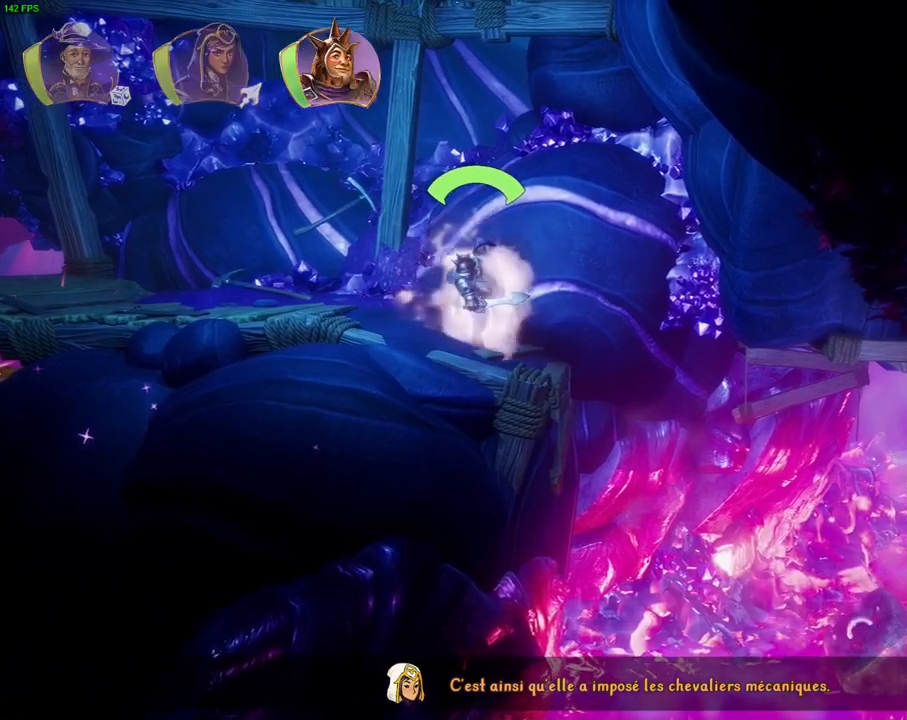
{"dt_ms": 500, "buttons": [], "left_stick": "right", "right_stick": "center", "events": [[117, "left_stick", "right"], [200, "TRIANGLE", "down"], [300, "TRIANGLE", "up"]]}
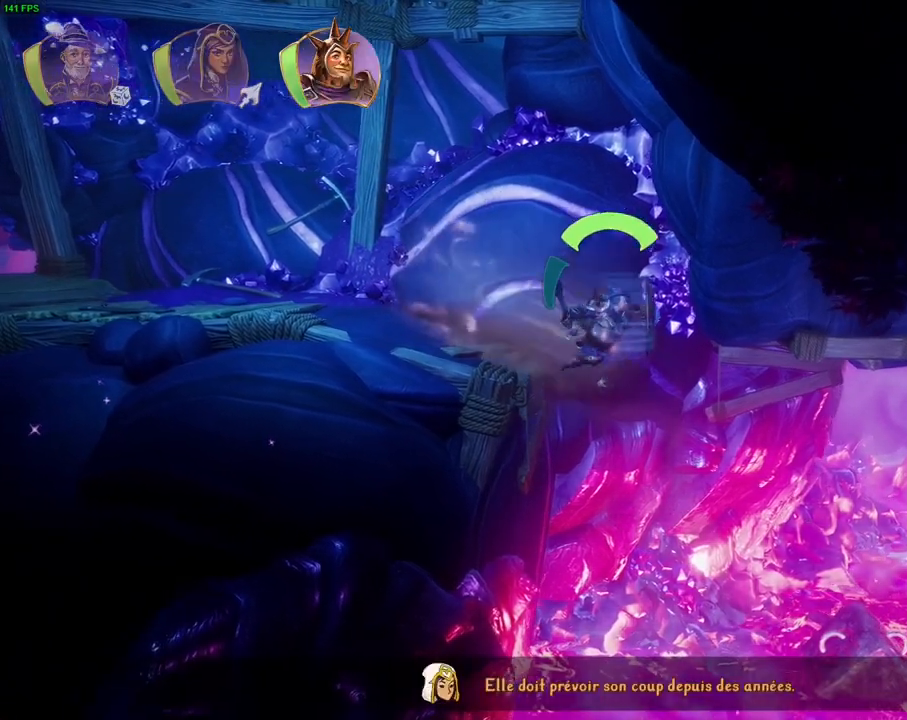
{"dt_ms": 500, "buttons": ["CROSS"], "left_stick": "right", "right_stick": "center", "events": [[350, "CROSS", "down"]]}
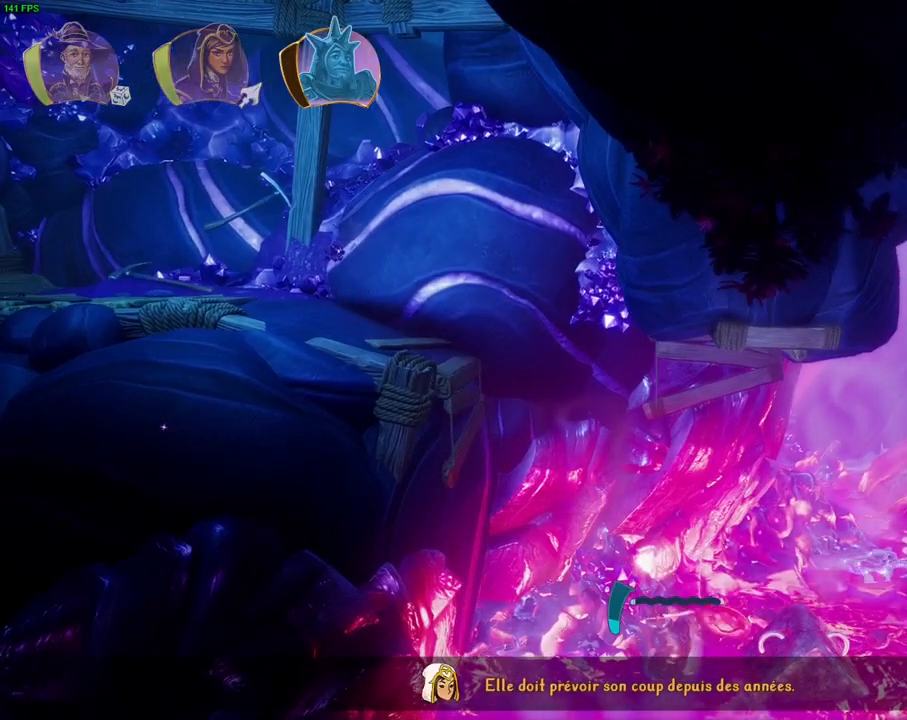
{"dt_ms": 500, "buttons": [], "left_stick": "right", "right_stick": "center", "events": [[83, "CROSS", "up"], [167, "R1", "down"], [283, "DPAD_RIGHT", "down"], [283, "R1", "up"], [300, "left_stick", "center"], [333, "DPAD_RIGHT", "up"], [417, "left_stick", "right"]]}
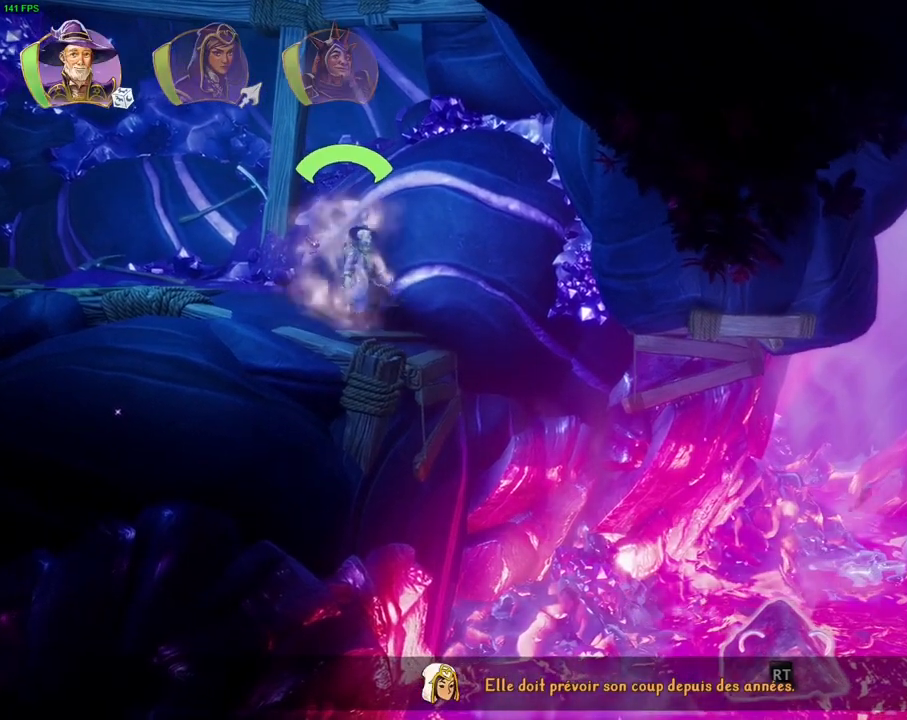
{"dt_ms": 500, "buttons": [], "left_stick": "right", "right_stick": "center", "events": [[200, "CROSS", "down"], [267, "DPAD_RIGHT", "down"], [300, "CROSS", "up"], [367, "DPAD_RIGHT", "up"]]}
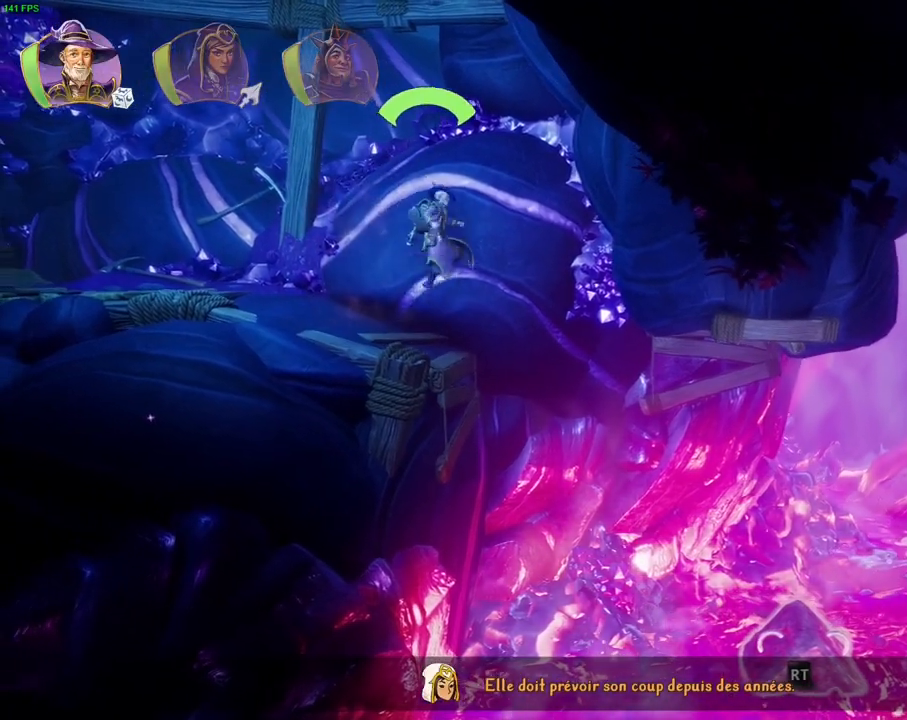
{"dt_ms": 500, "buttons": ["TRIANGLE"], "left_stick": "right", "right_stick": "center", "events": [[483, "TRIANGLE", "down"]]}